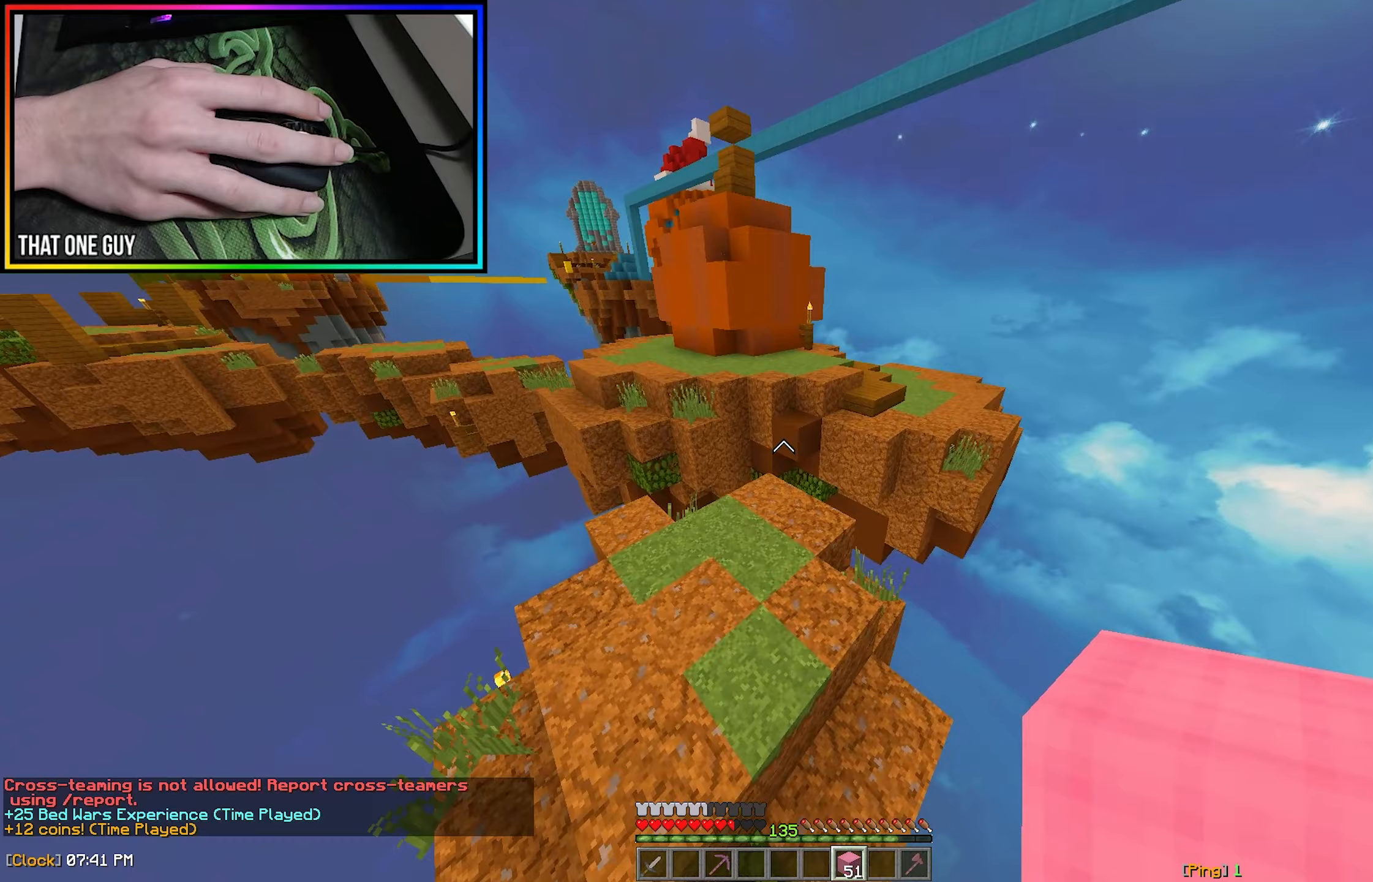
Gameplay with keyboard and mouse; each line is a JSON object with the keys and mouse buttons held at the frame after it (dt_ms = milliseconds from this image to that frame). "events" lists presses ("down") and releases ("up") of "a", "d", "s", "w", "mouse_left" and "mouse_right" between this image and that frame as [ms after this image, input, new state], when the widget could be followed in between. "mouse_left", "mouse_right" = the "left", "right" buttons of the "mouse" list. No other keys are recorded. Fast repeated clicks can show as one long hold. Mouse movement is not recorded.
{"dt_ms": 167, "keys": ["w"], "mouse": [], "events": []}
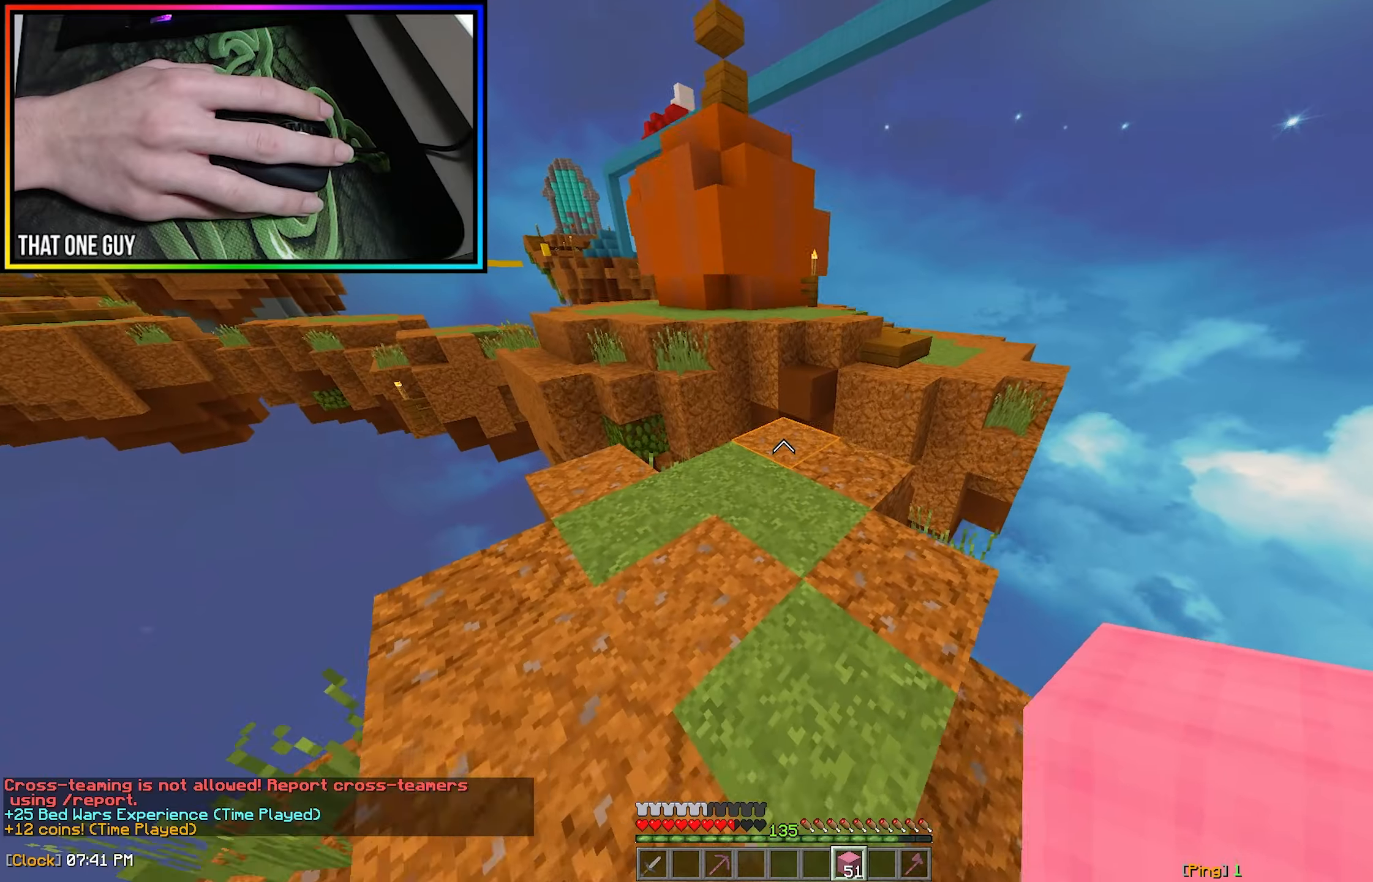
{"dt_ms": 500, "keys": ["w"], "mouse": ["left"], "events": [[83, "mouse_right", "down"], [216, "mouse_right", "up"], [450, "mouse_left", "down"]]}
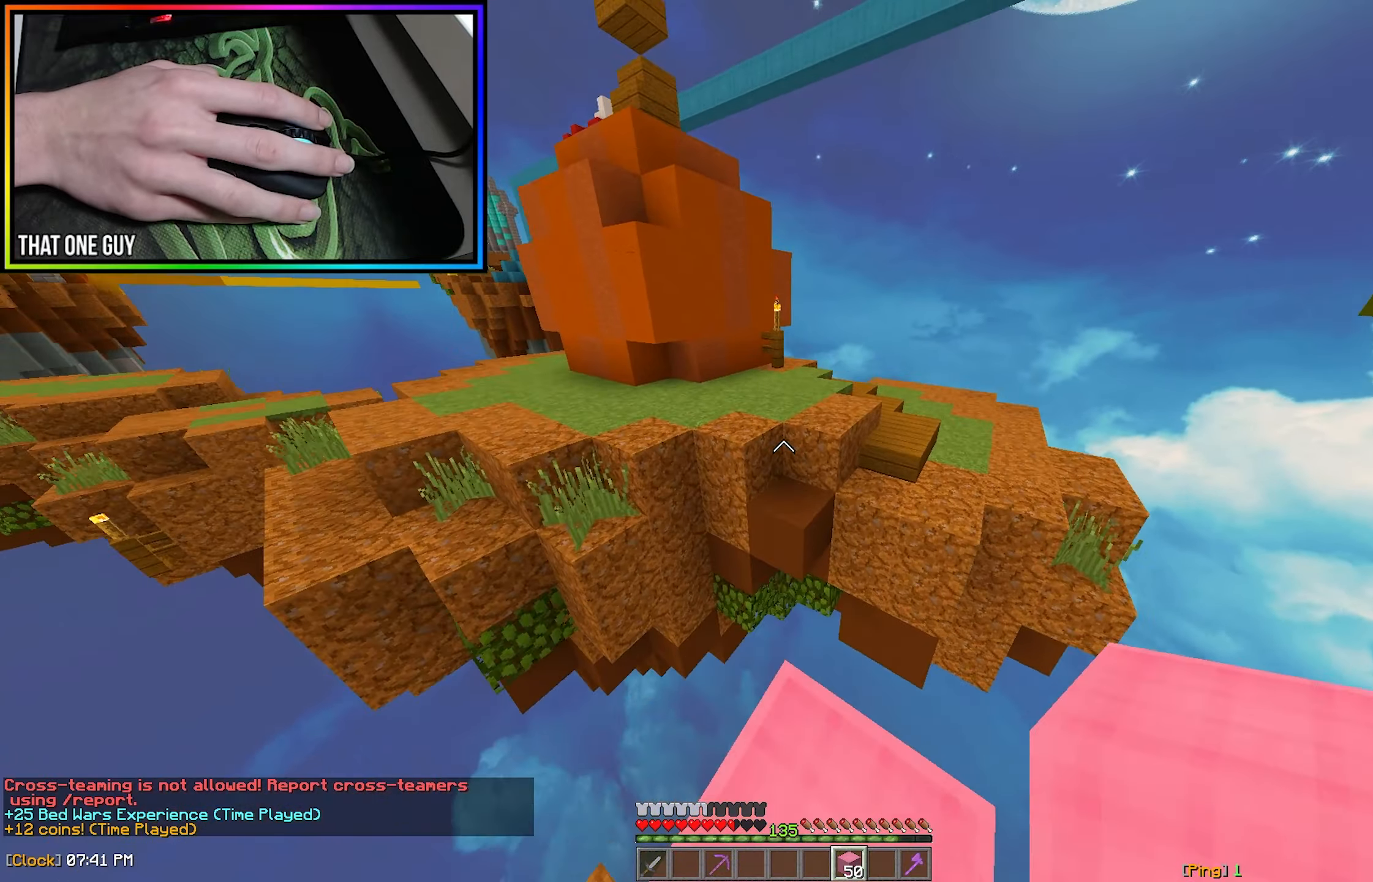
{"dt_ms": 500, "keys": ["a", "w"], "mouse": ["right"], "events": [[216, "mouse_left", "up"], [400, "a", "down"], [400, "mouse_right", "down"]]}
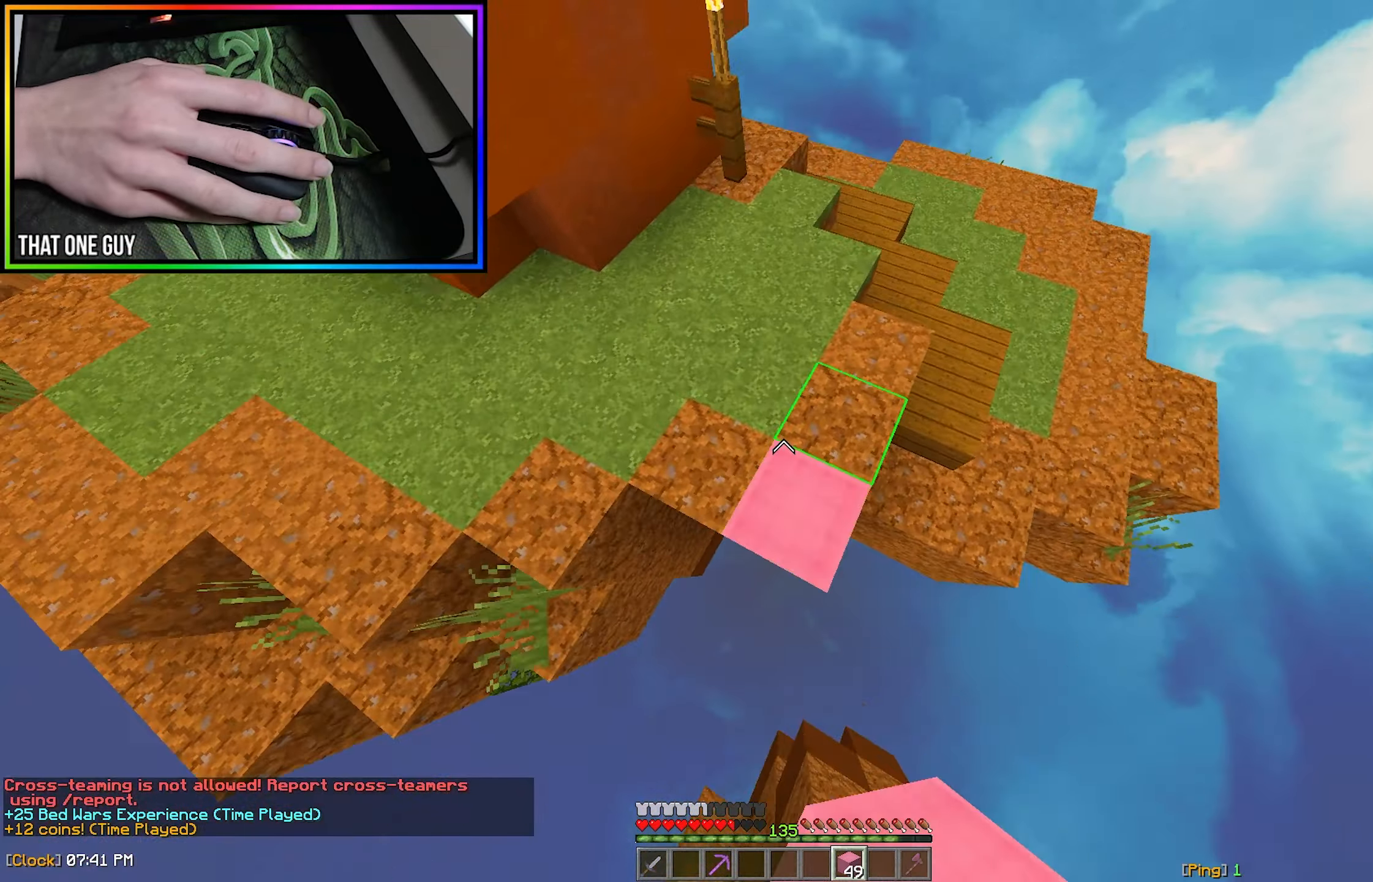
{"dt_ms": 500, "keys": [], "mouse": [], "events": [[16, "mouse_right", "up"], [33, "w", "up"], [216, "a", "up"]]}
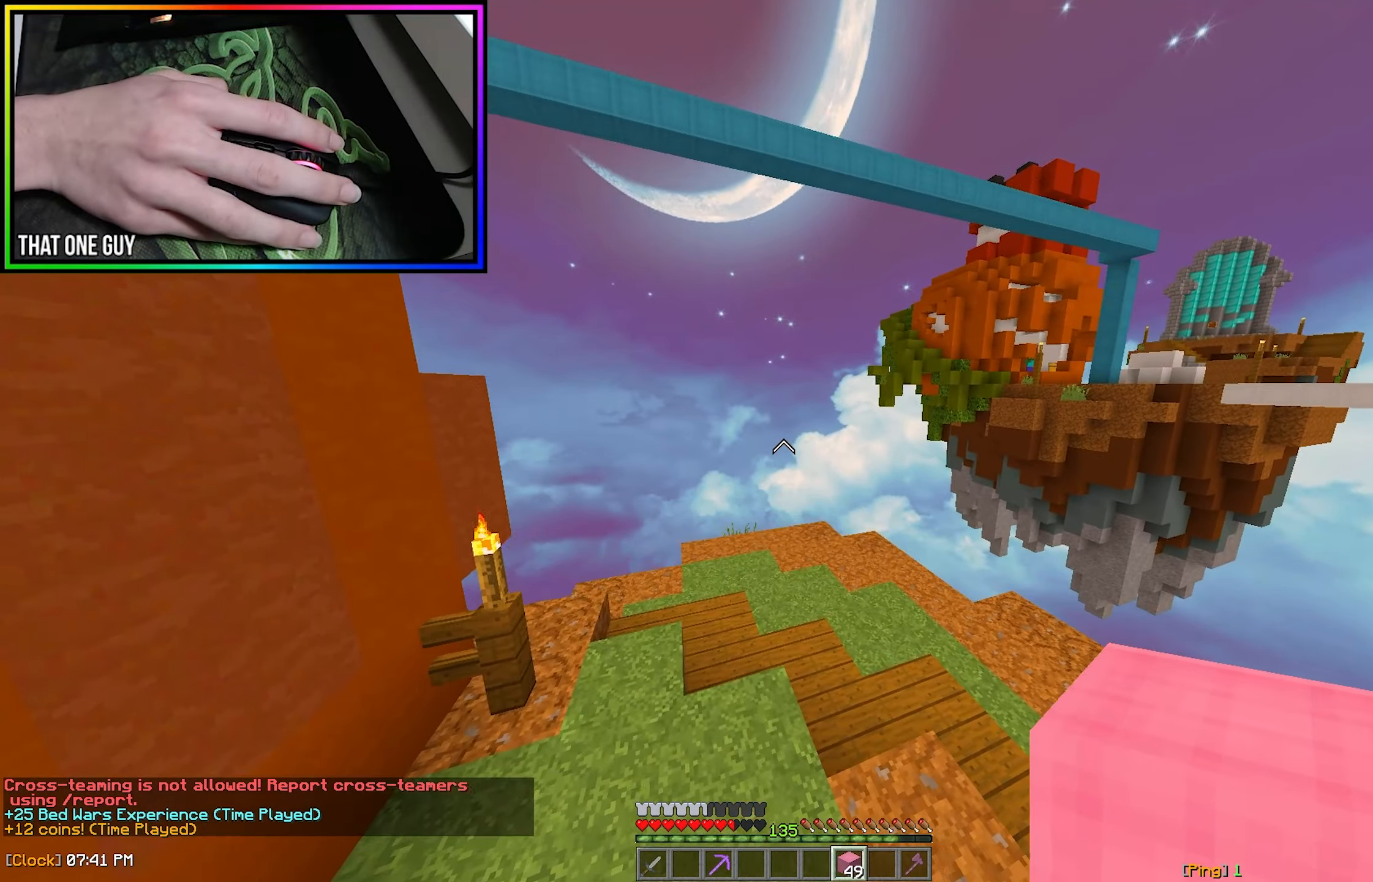
{"dt_ms": 500, "keys": ["a", "w"], "mouse": [], "events": [[66, "a", "down"], [250, "a", "up"], [366, "d", "down"], [466, "a", "down"], [500, "d", "up"], [500, "w", "down"]]}
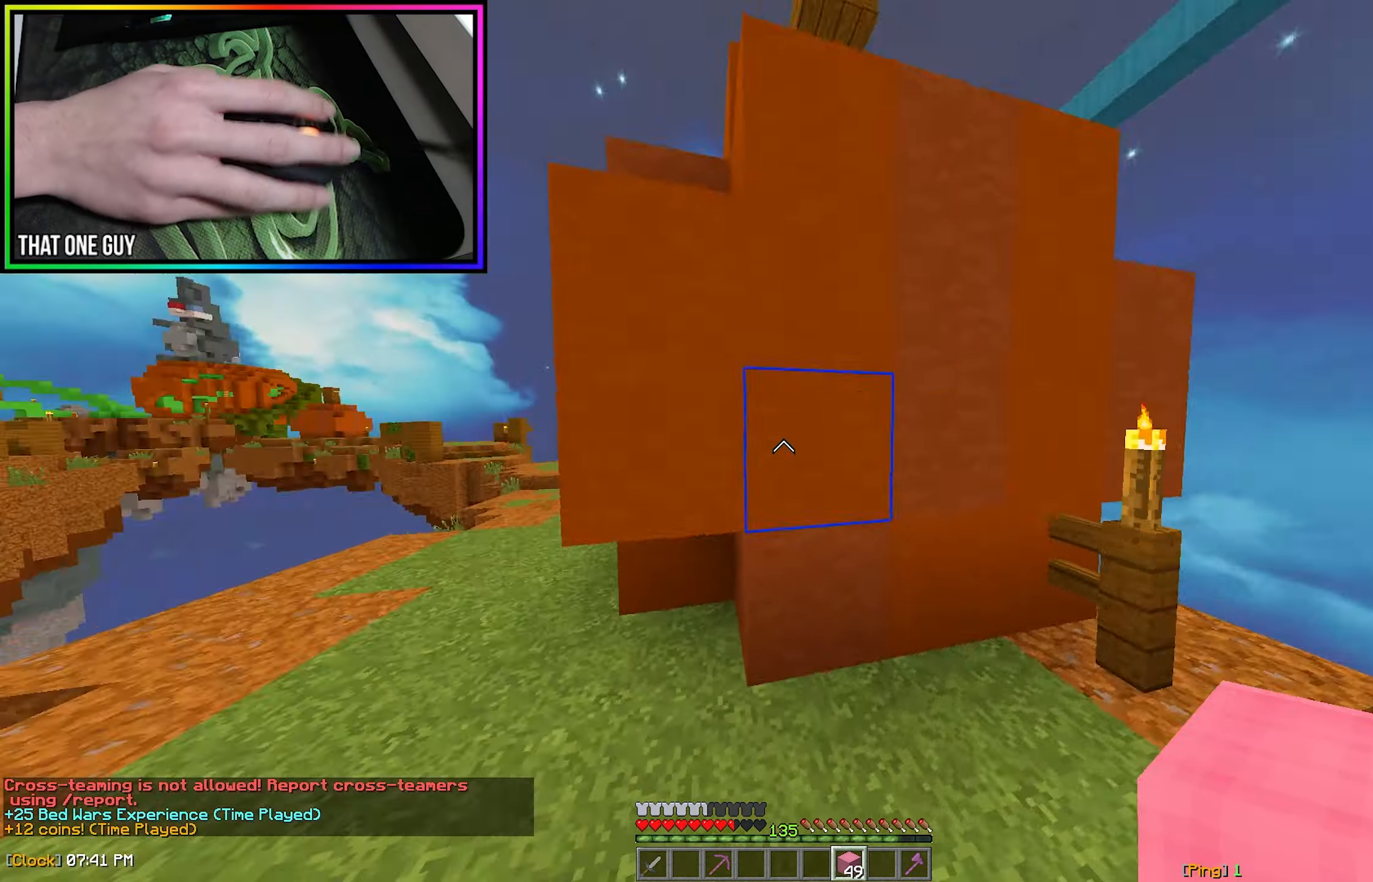
{"dt_ms": 500, "keys": ["w"], "mouse": [], "events": [[216, "a", "up"], [266, "a", "down"], [450, "a", "up"]]}
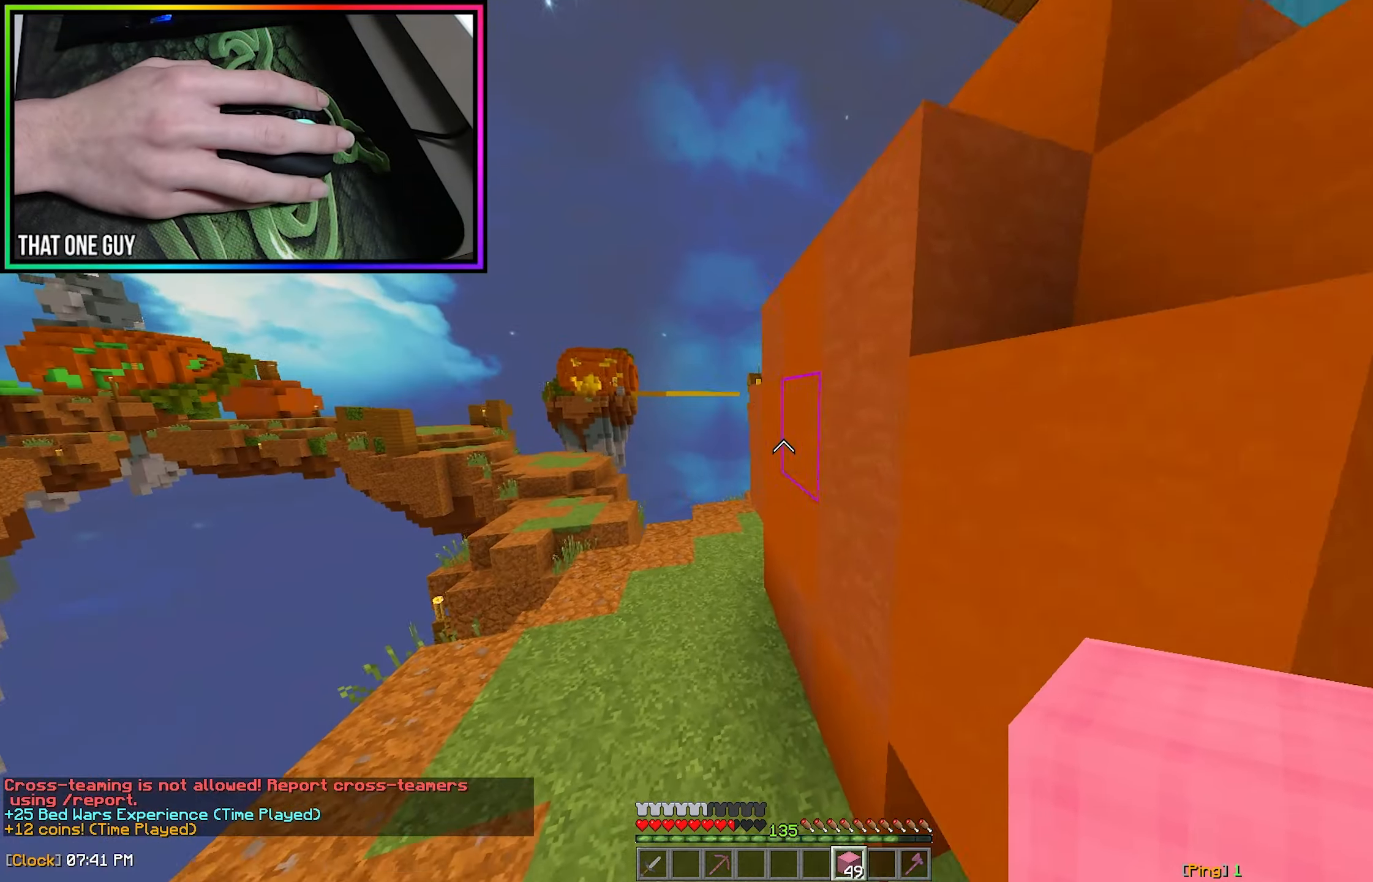
{"dt_ms": 500, "keys": ["a", "w"], "mouse": [], "events": [[300, "a", "down"]]}
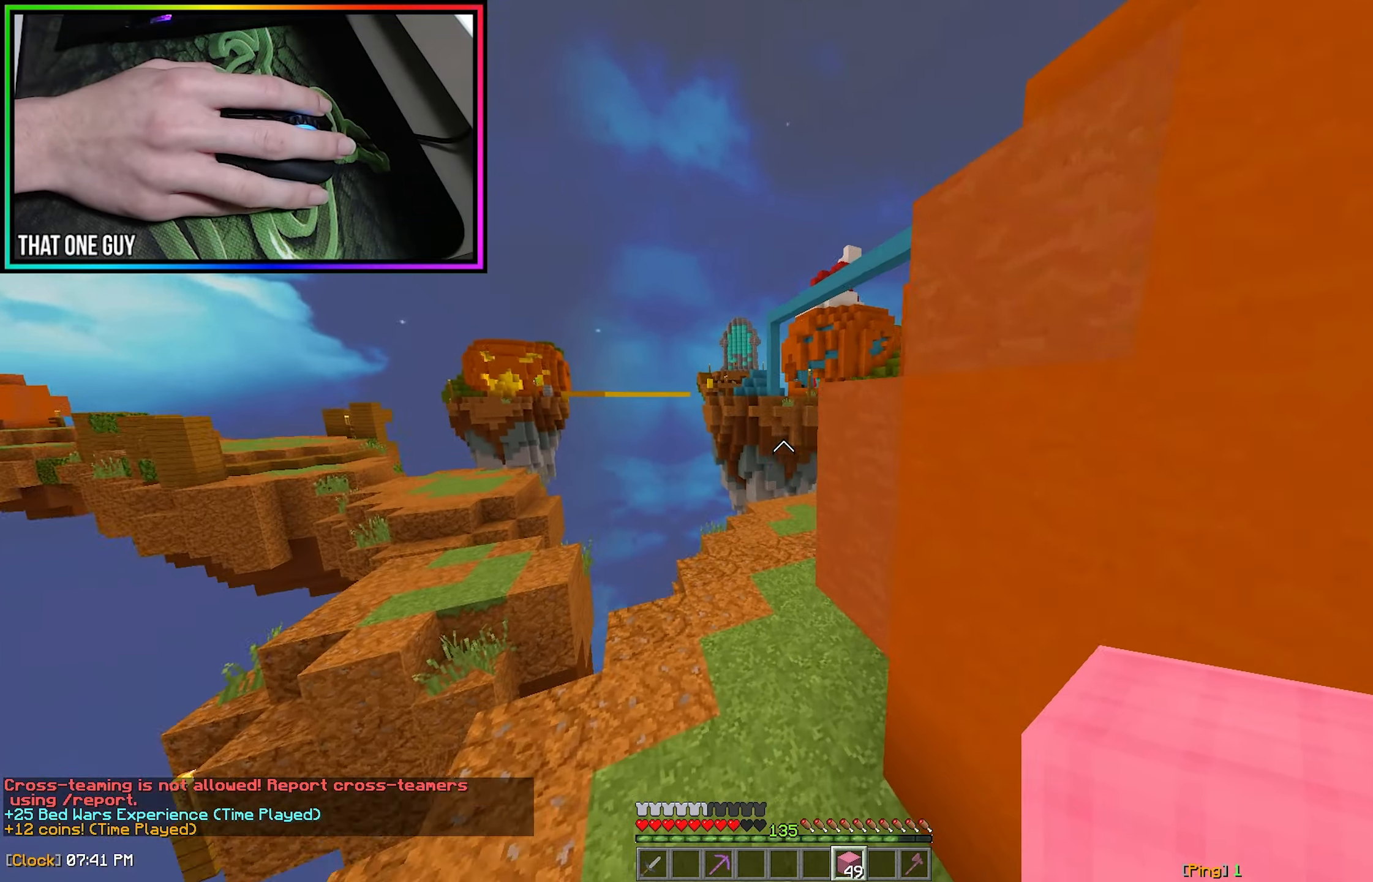
{"dt_ms": 500, "keys": ["w"], "mouse": [], "events": [[100, "a", "up"], [316, "mouse_left", "down"], [416, "mouse_left", "up"]]}
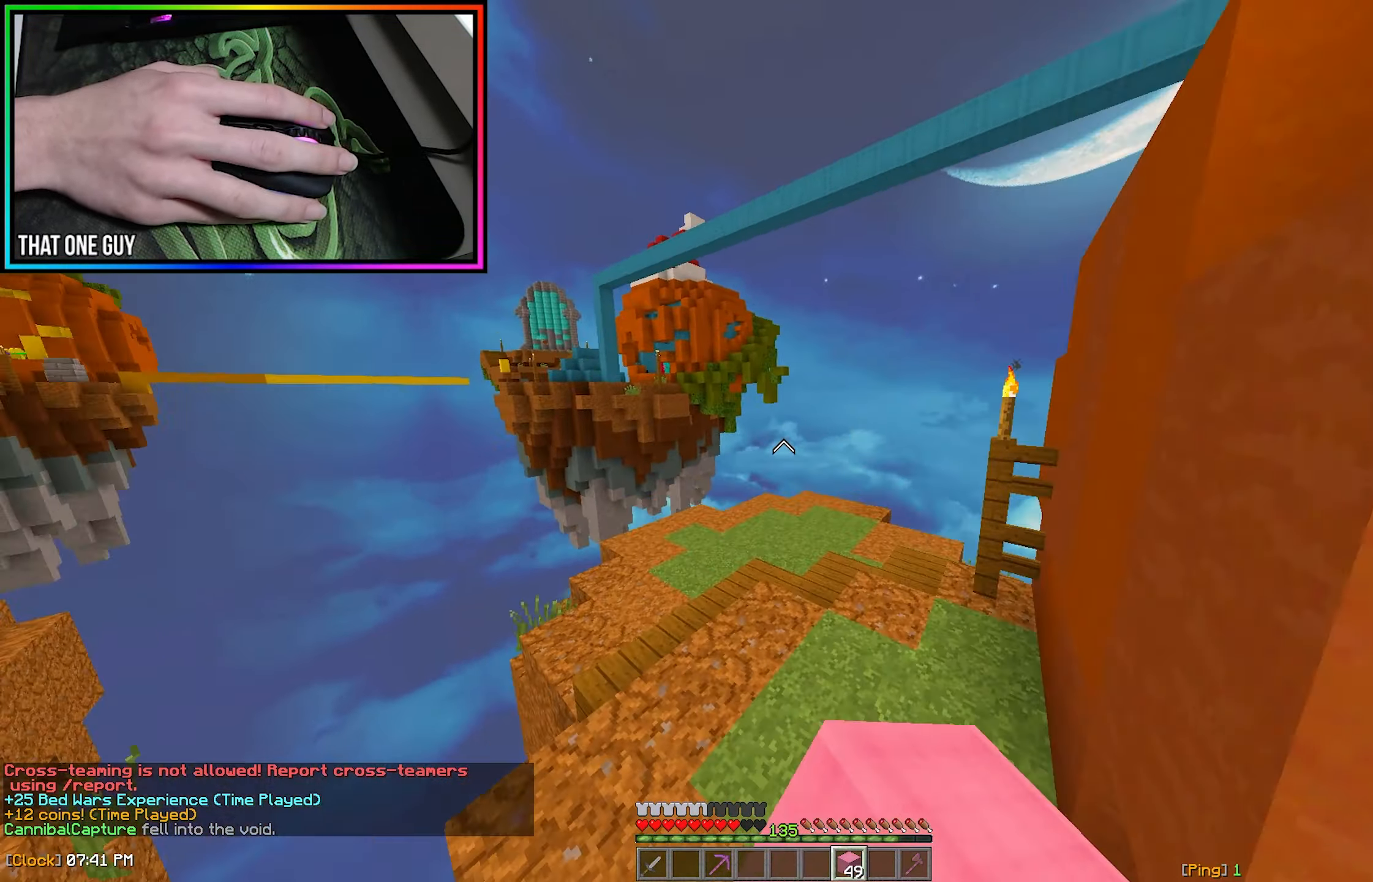
{"dt_ms": 500, "keys": ["d"], "mouse": [], "events": [[50, "d", "down"], [350, "d", "up"], [433, "d", "down"], [500, "w", "up"]]}
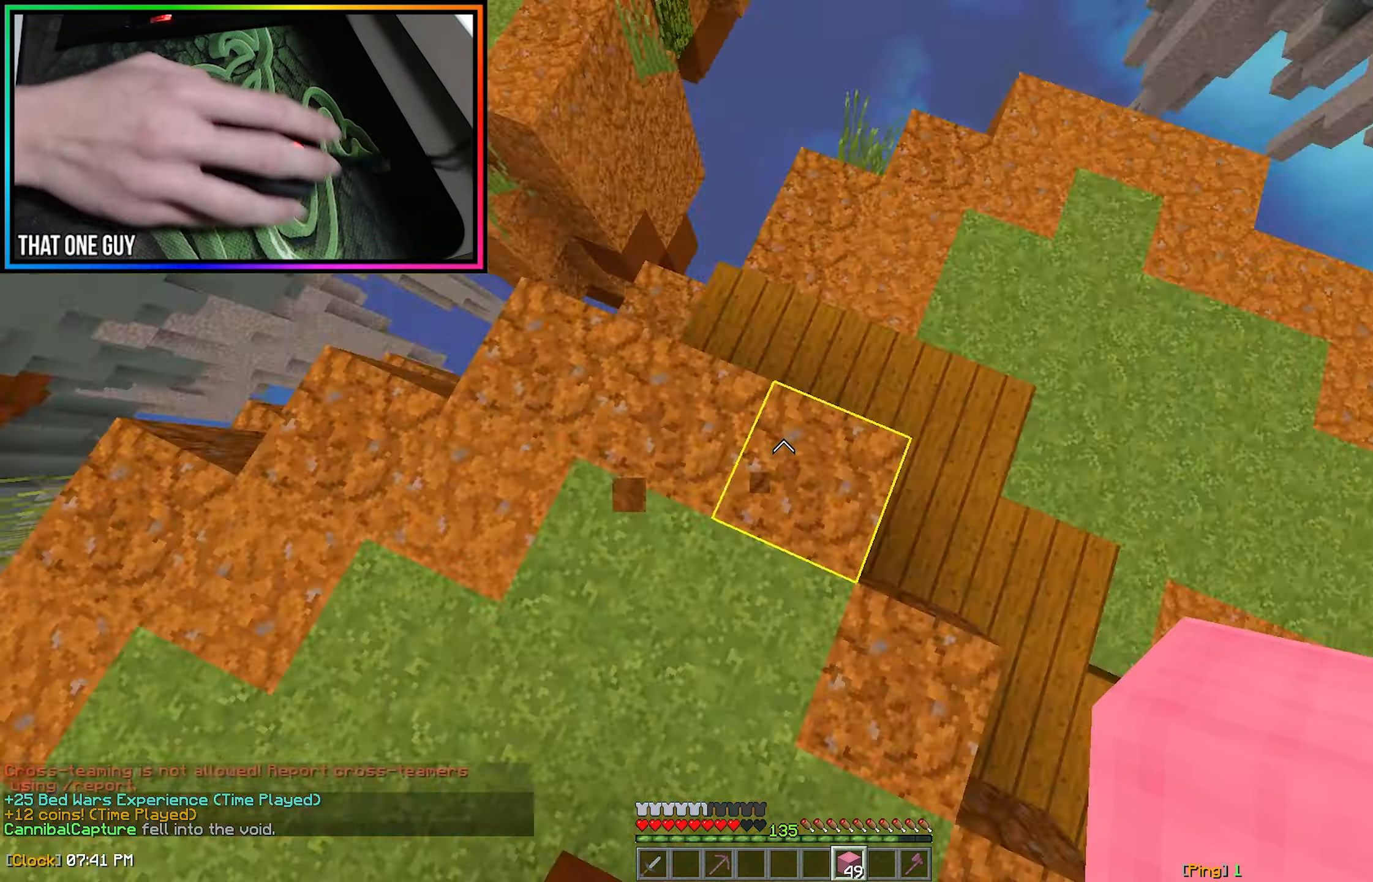
{"dt_ms": 500, "keys": ["d"], "mouse": [], "events": []}